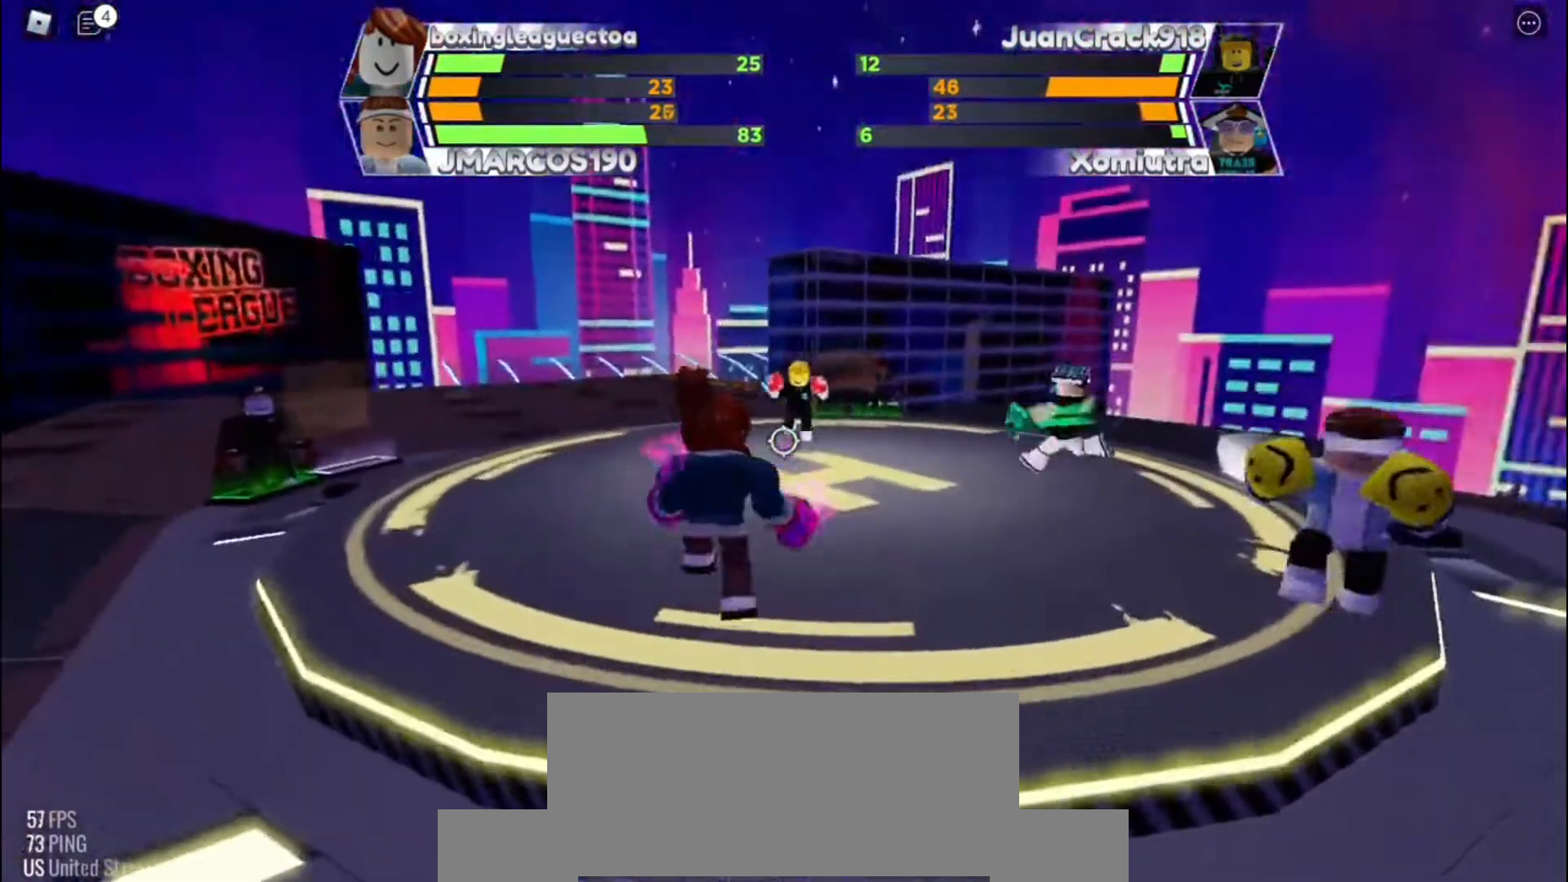
Gameplay with keyboard; each line is a JSON object with the keys held at the frame after it. "events" lists presses ("down") and releases ("up") of "c", "e", "f", "q", "r", "space" and "x" between this image and that frame as [ms after this image, input, new state], when the widget could be followed in between. No other keys are recorded. Mouse input is not recorded. Not read: other_keys.
{"keys": ["space"], "events": []}
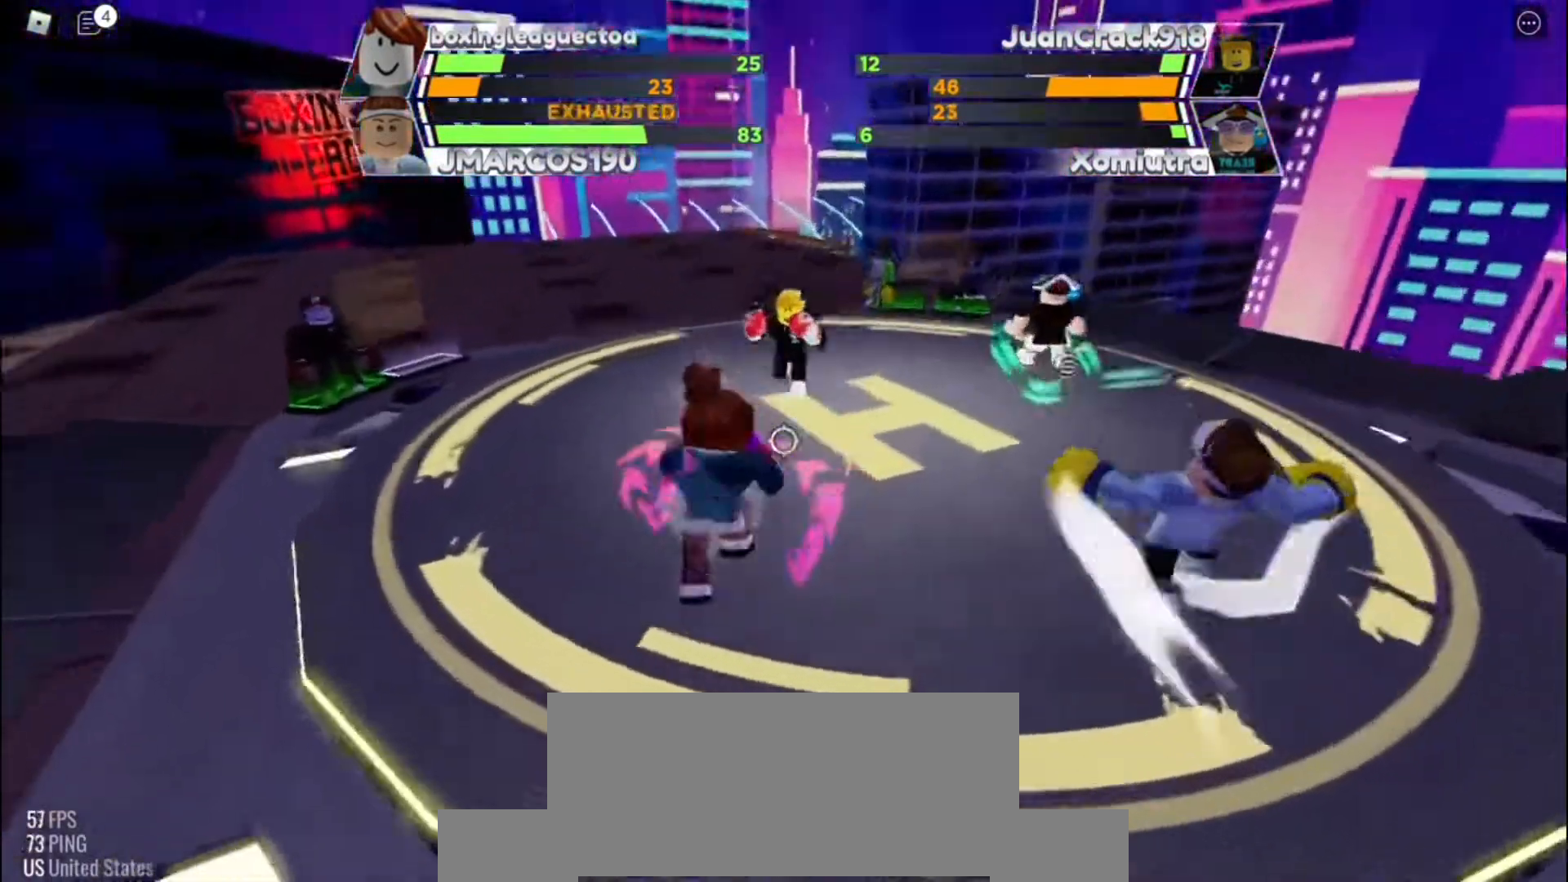
{"keys": [], "events": [[267, "e", "down"], [300, "space", "up"], [433, "e", "up"]]}
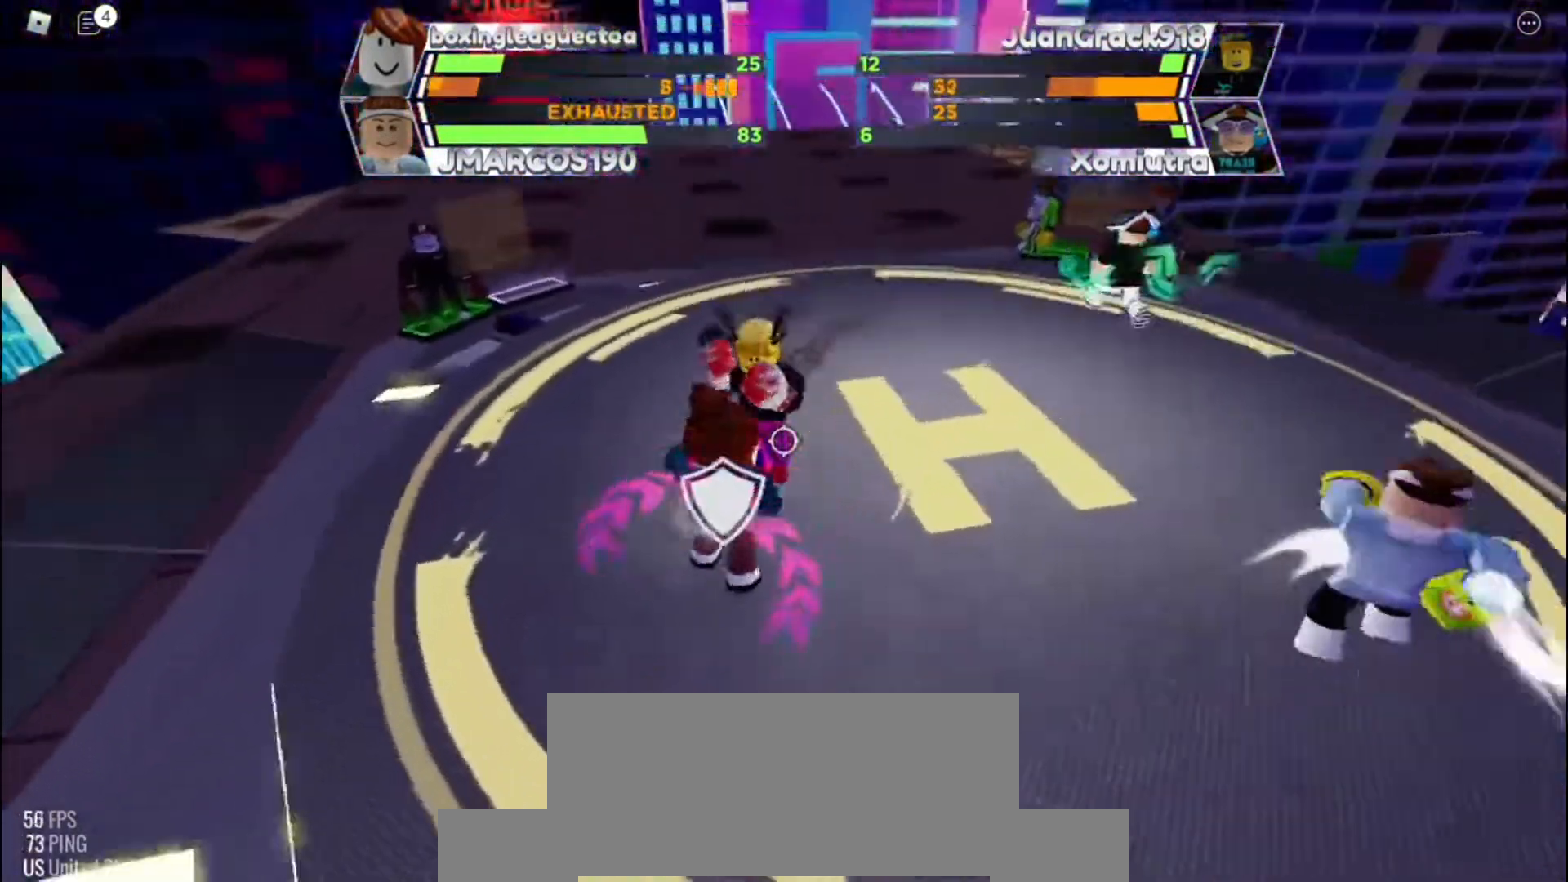
{"keys": [], "events": []}
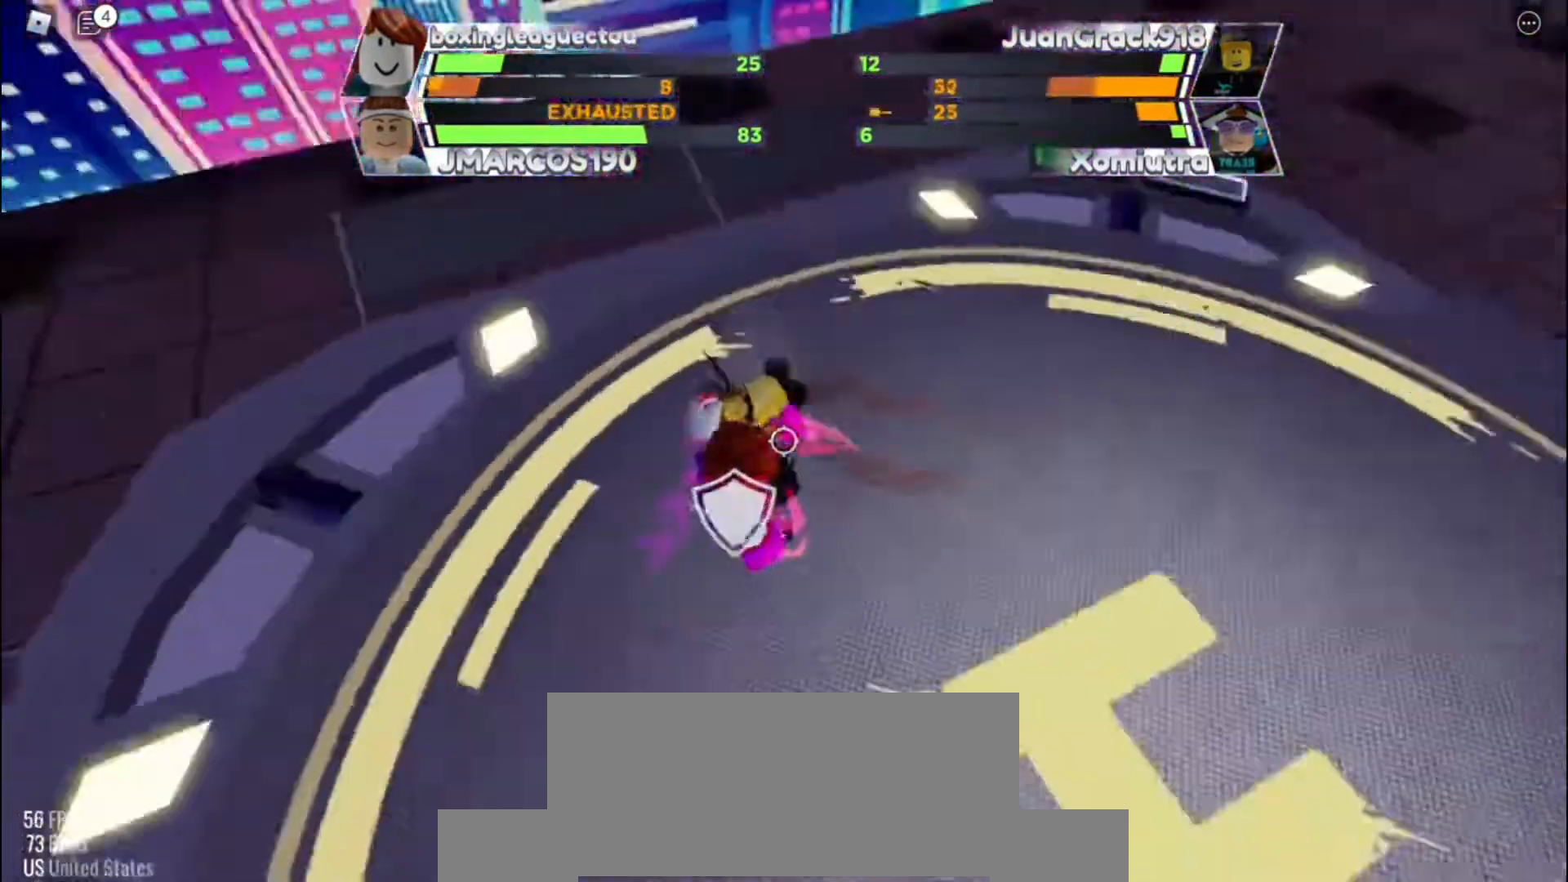
{"keys": [], "events": []}
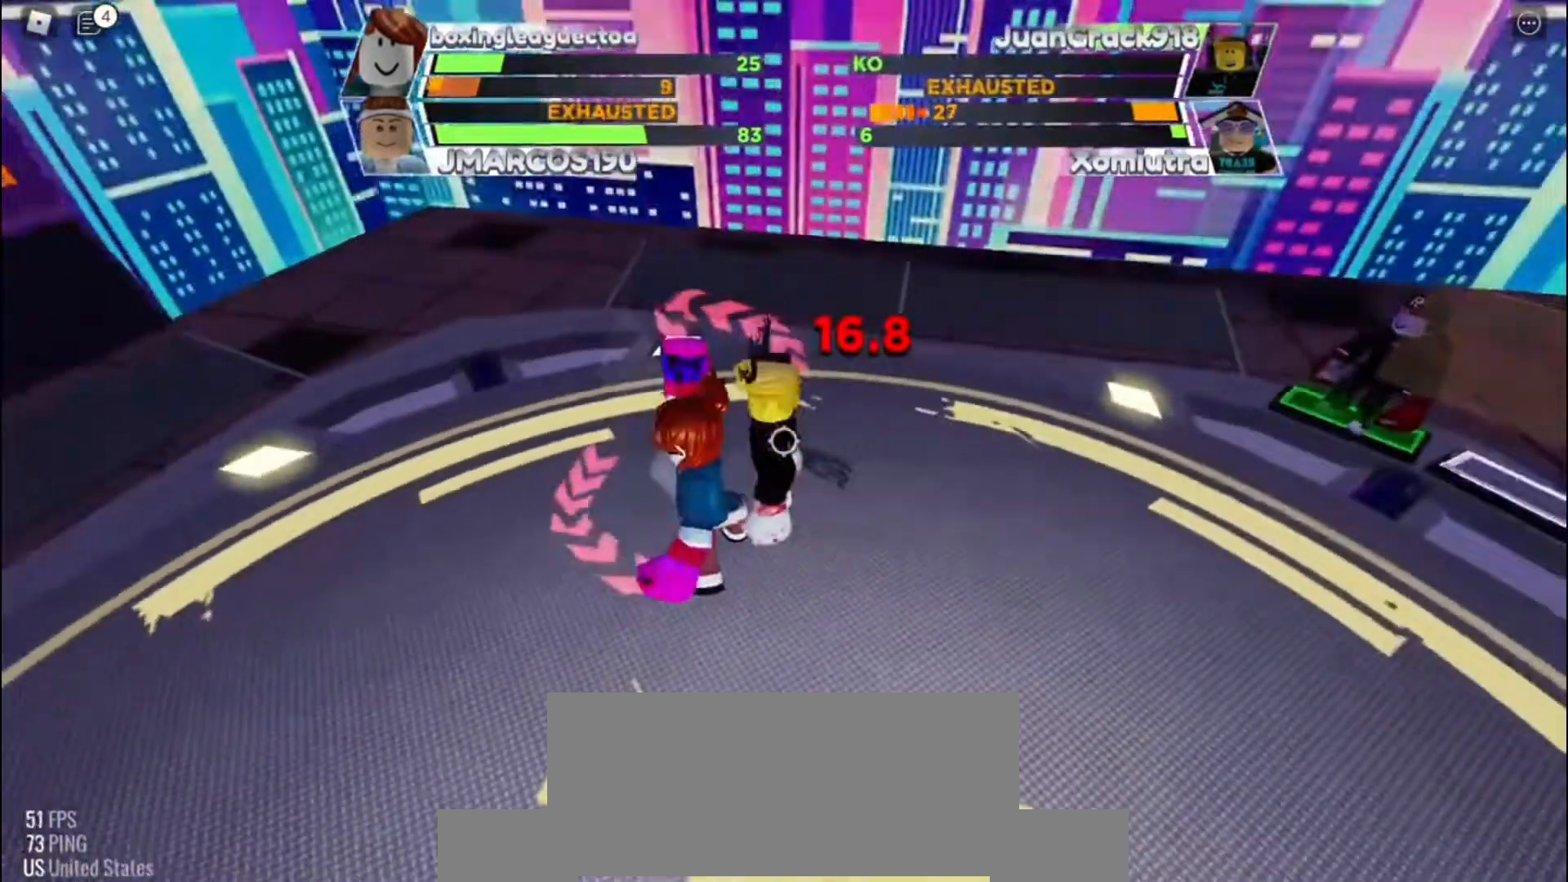
{"keys": [], "events": []}
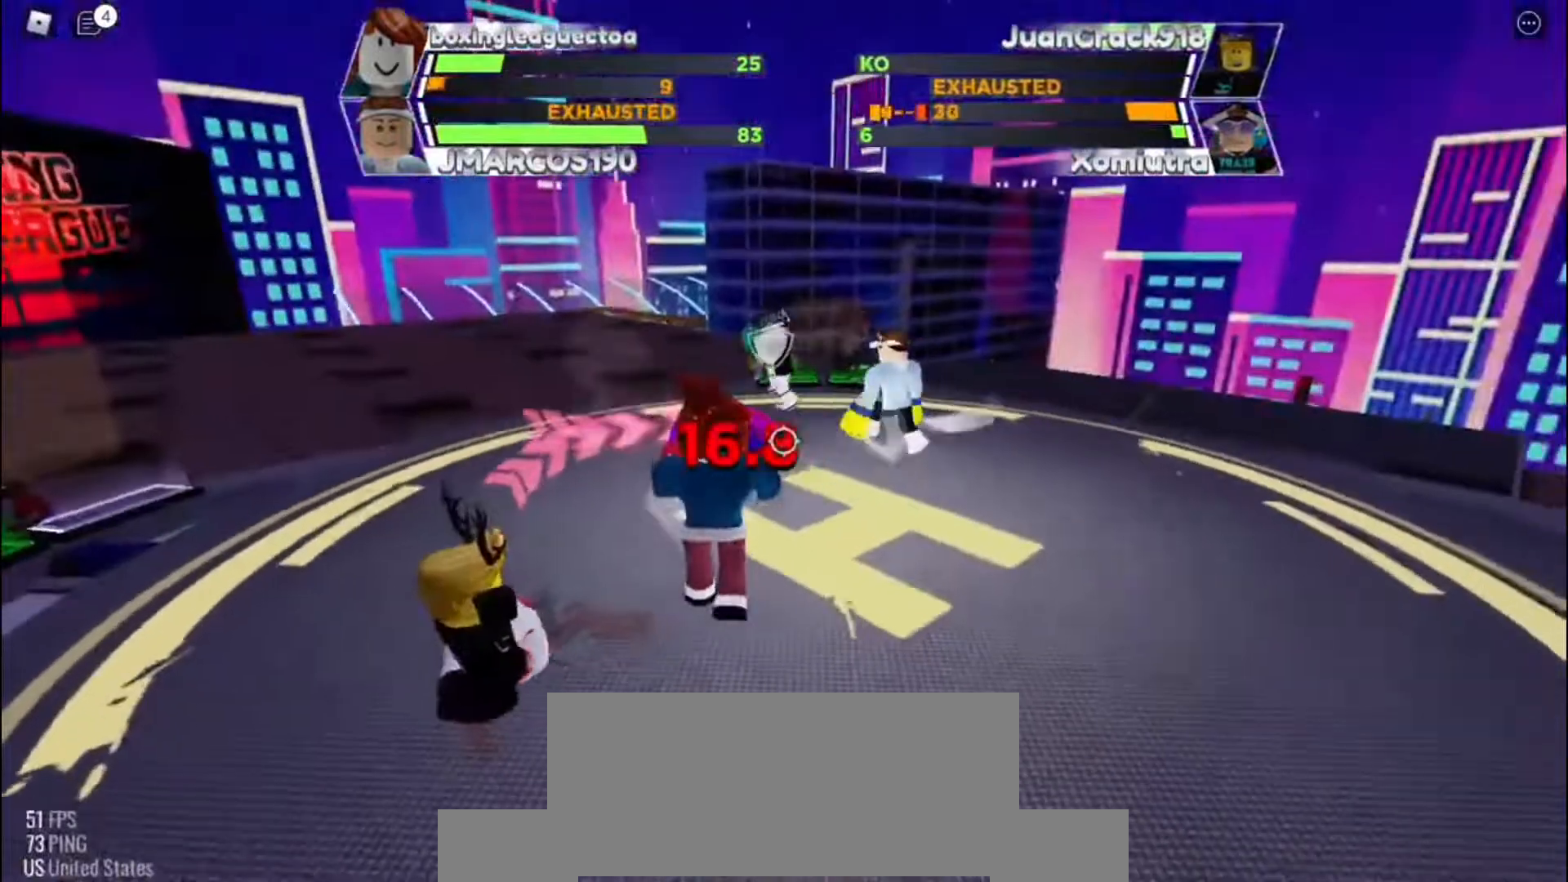
{"keys": ["space"], "events": [[367, "space", "down"]]}
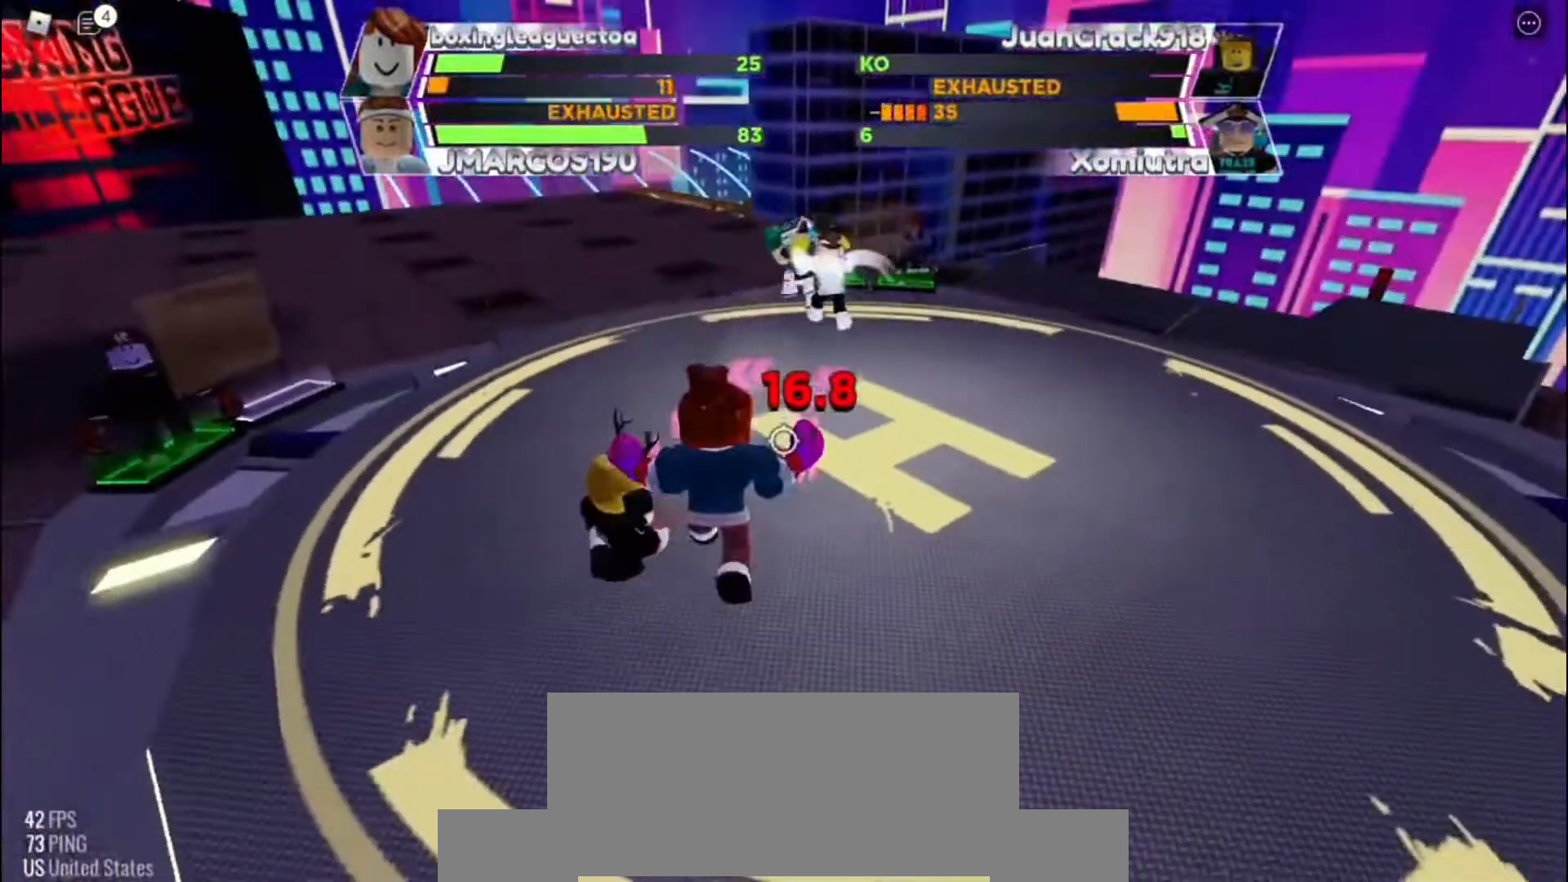
{"keys": ["space"], "events": []}
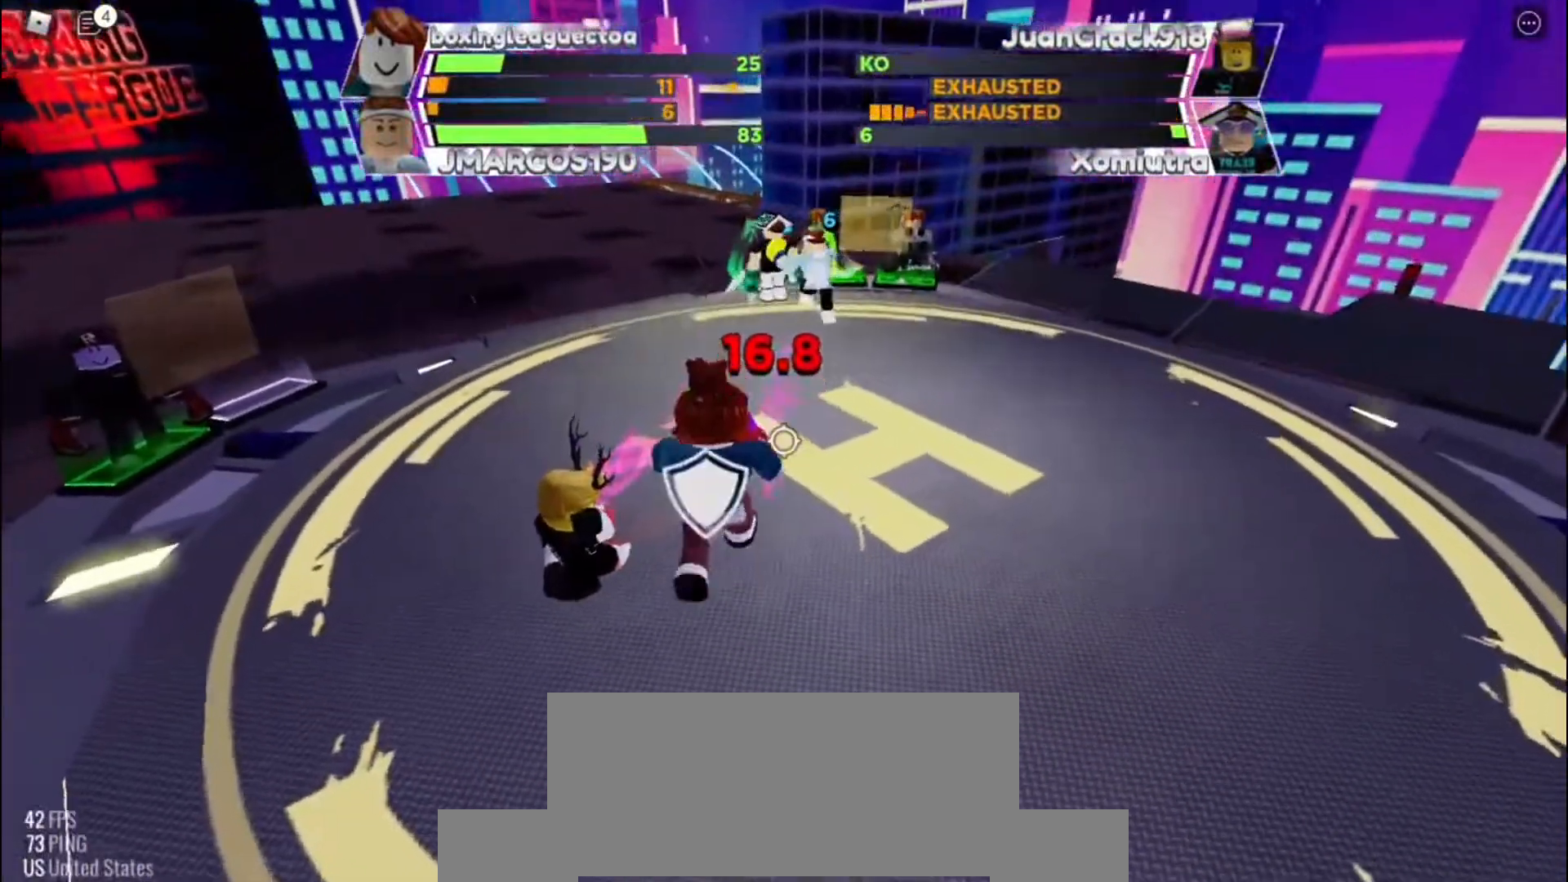
{"keys": ["space"], "events": []}
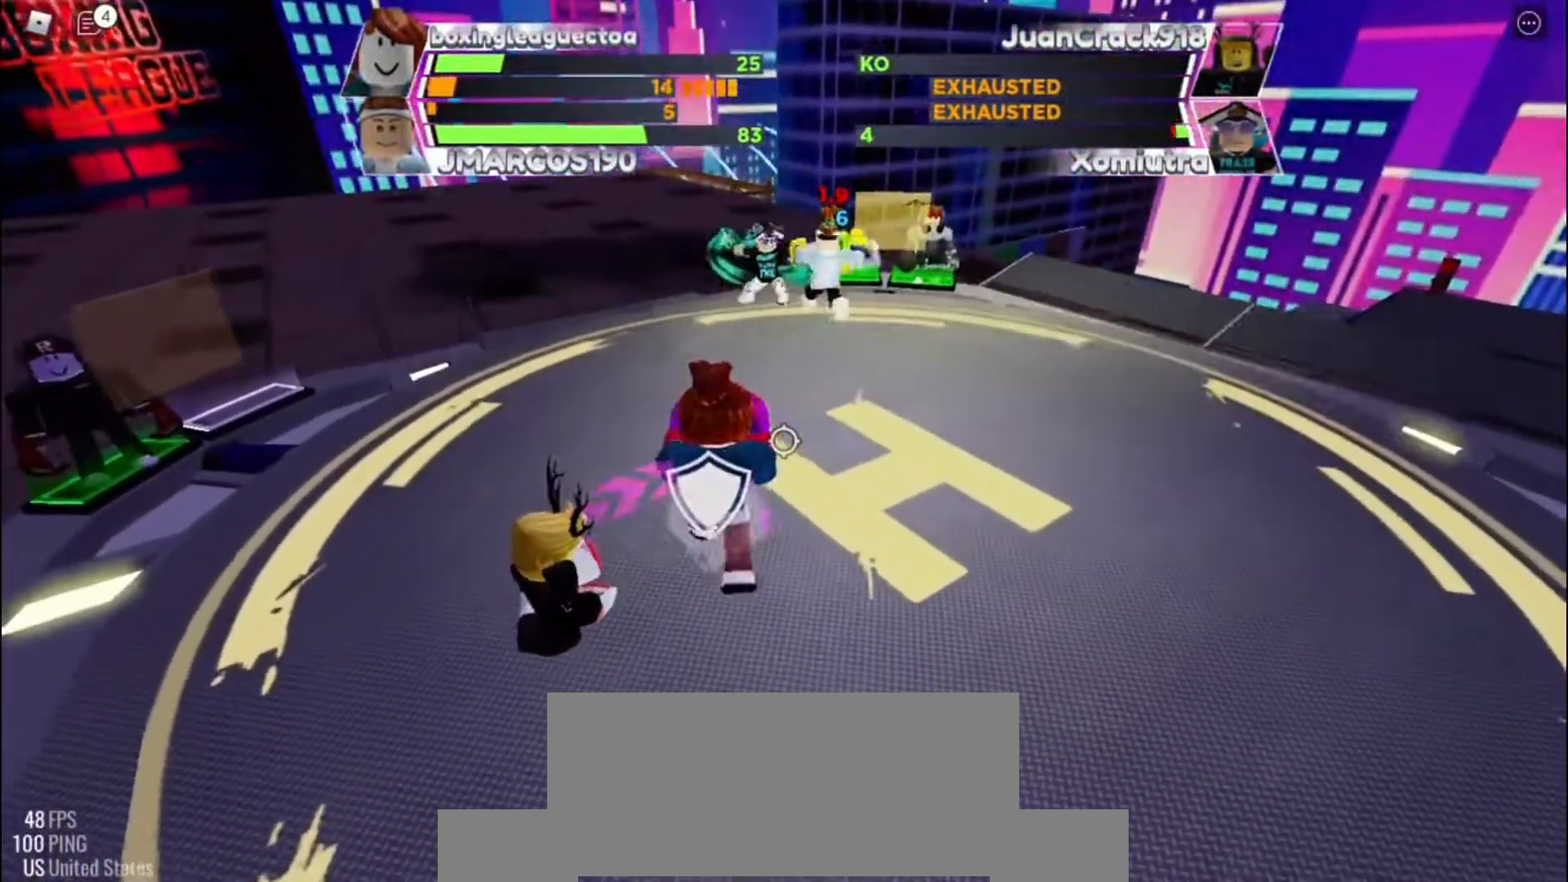
{"keys": ["space"], "events": []}
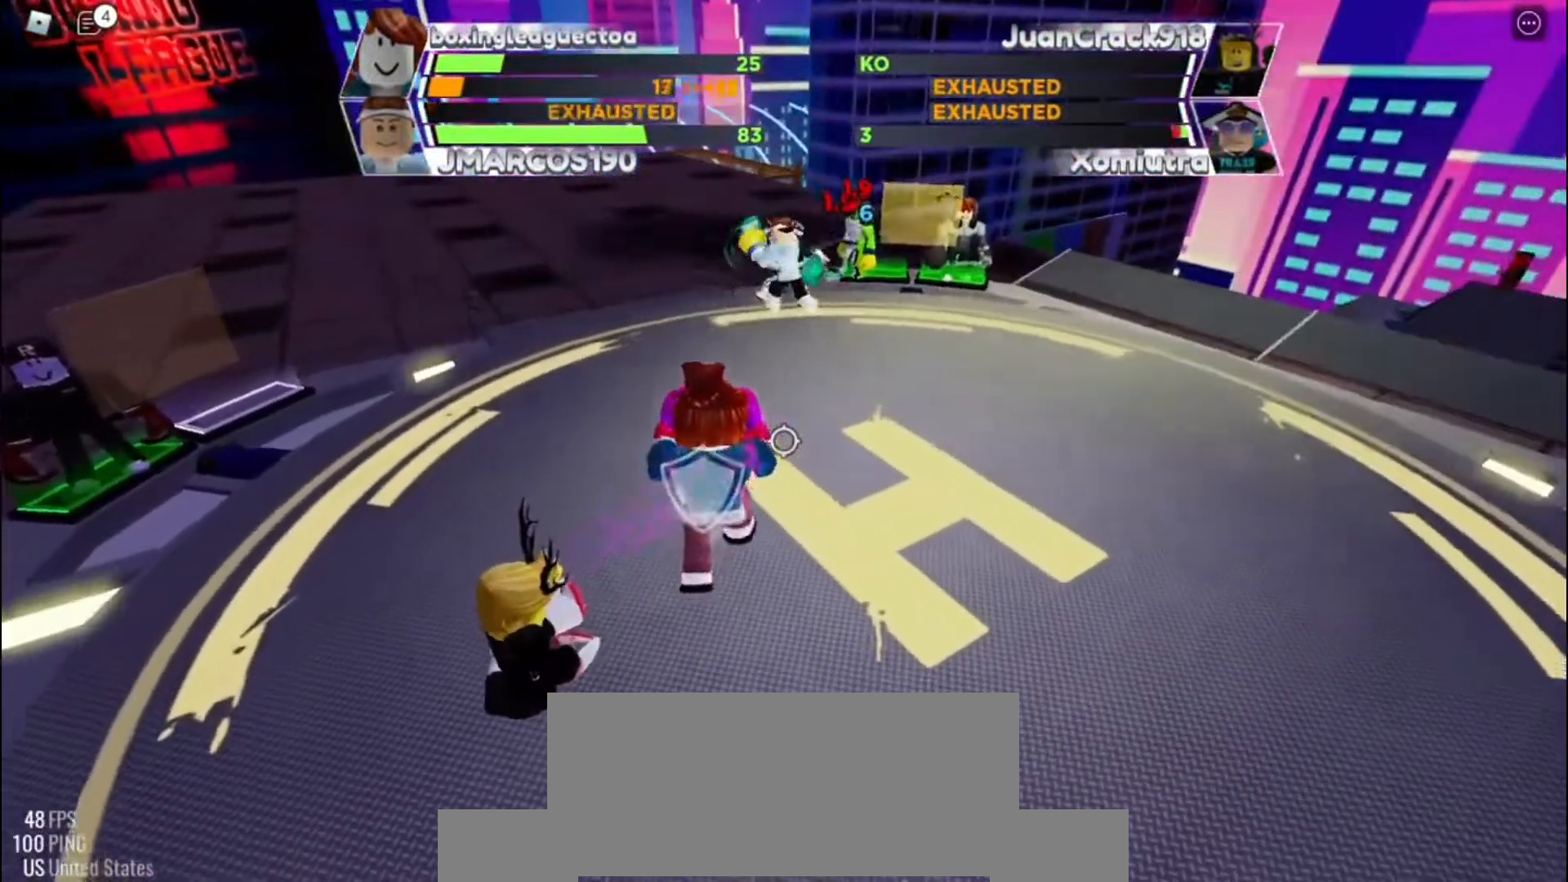
{"keys": ["space"], "events": []}
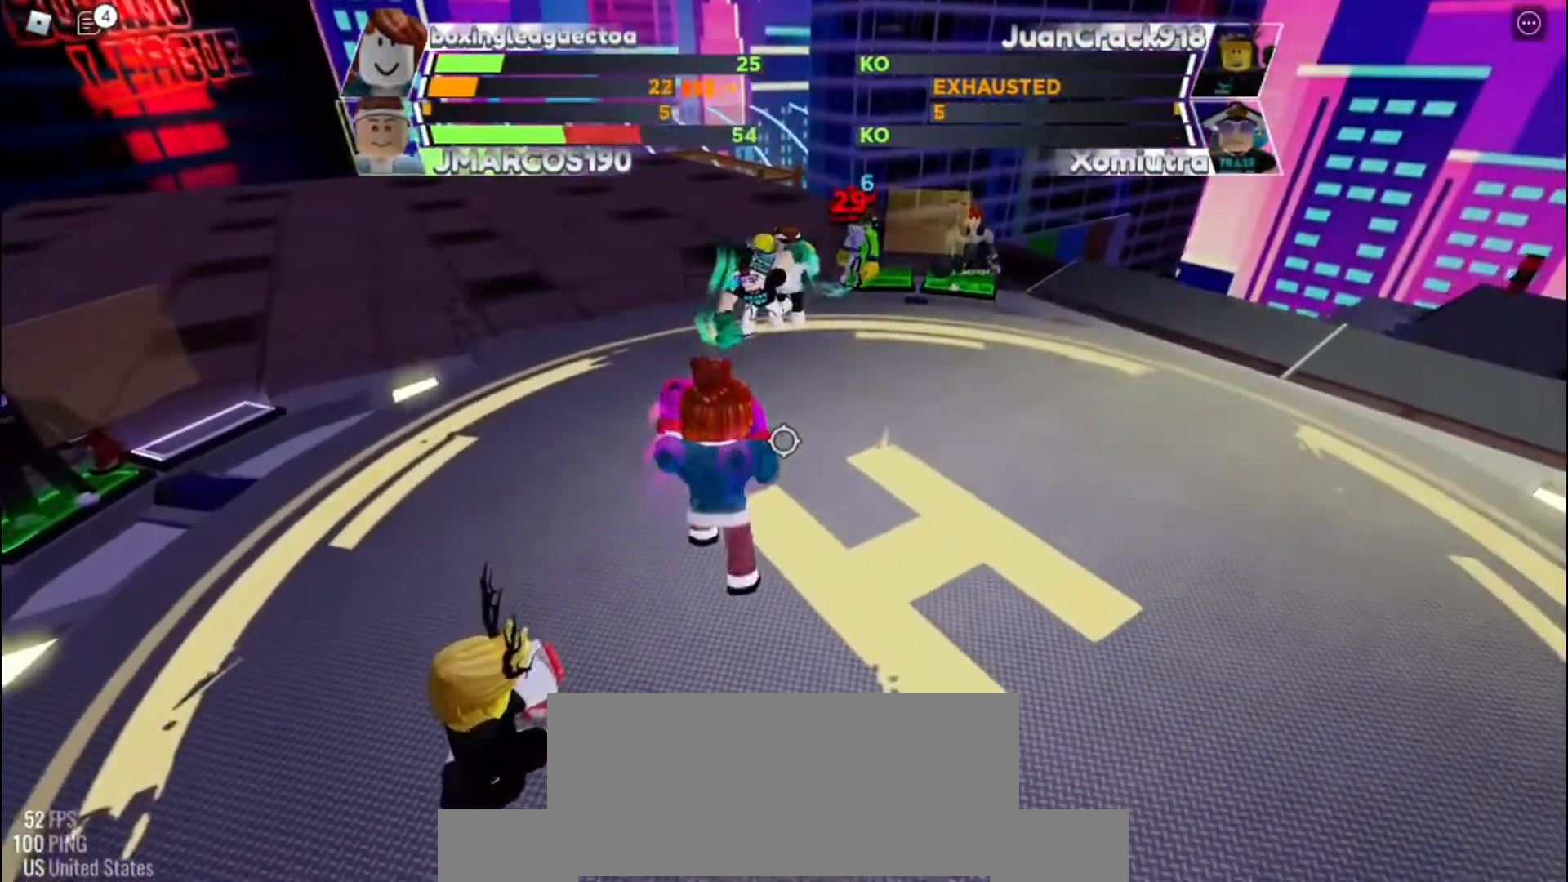
{"keys": ["space"], "events": []}
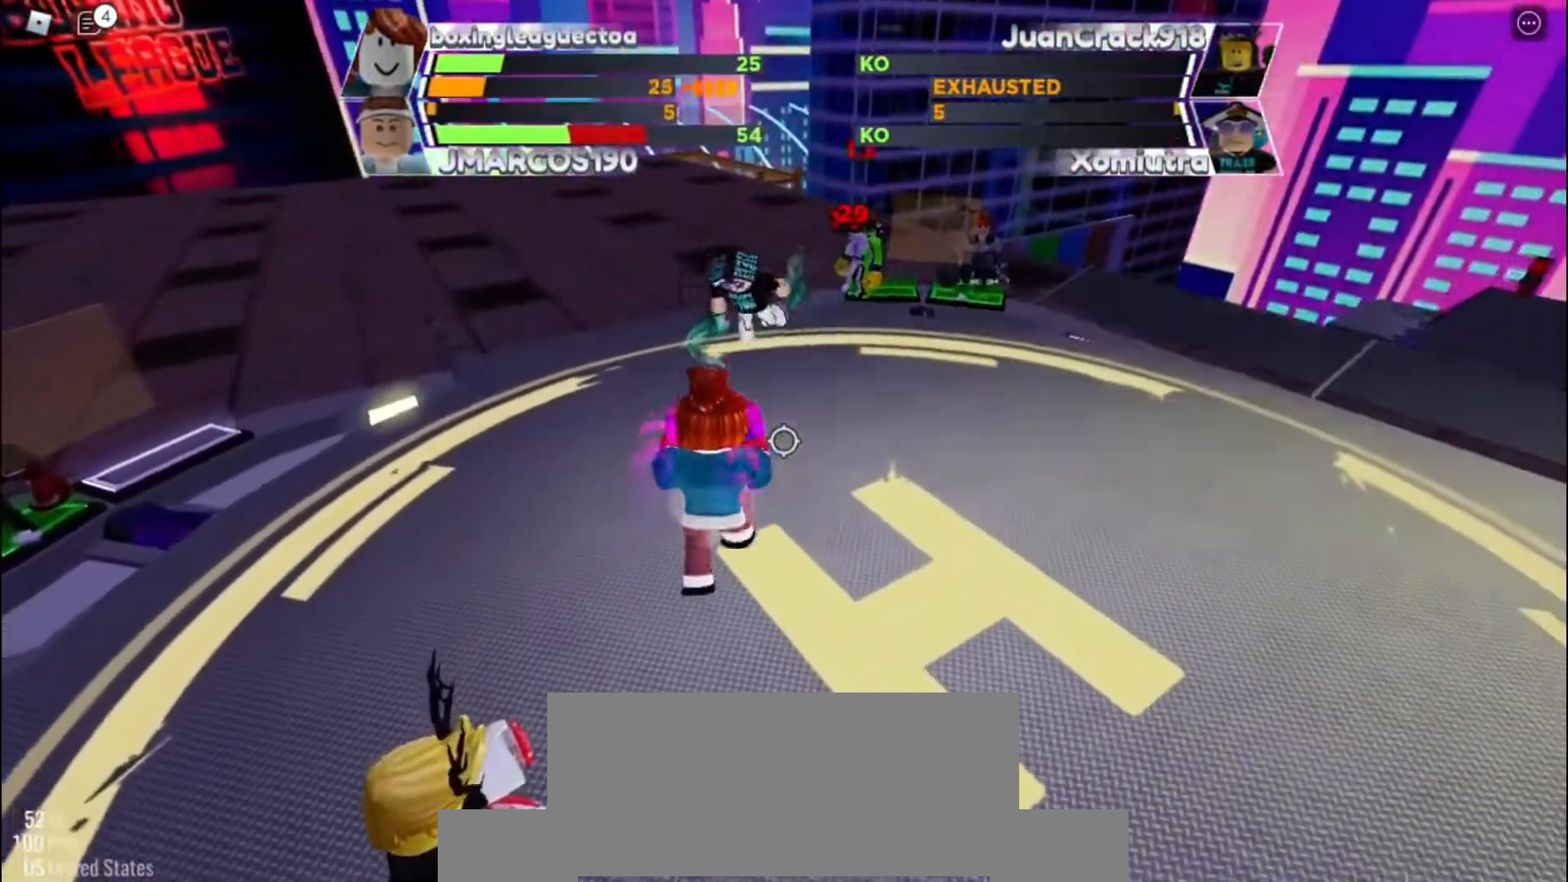
{"keys": ["space"], "events": []}
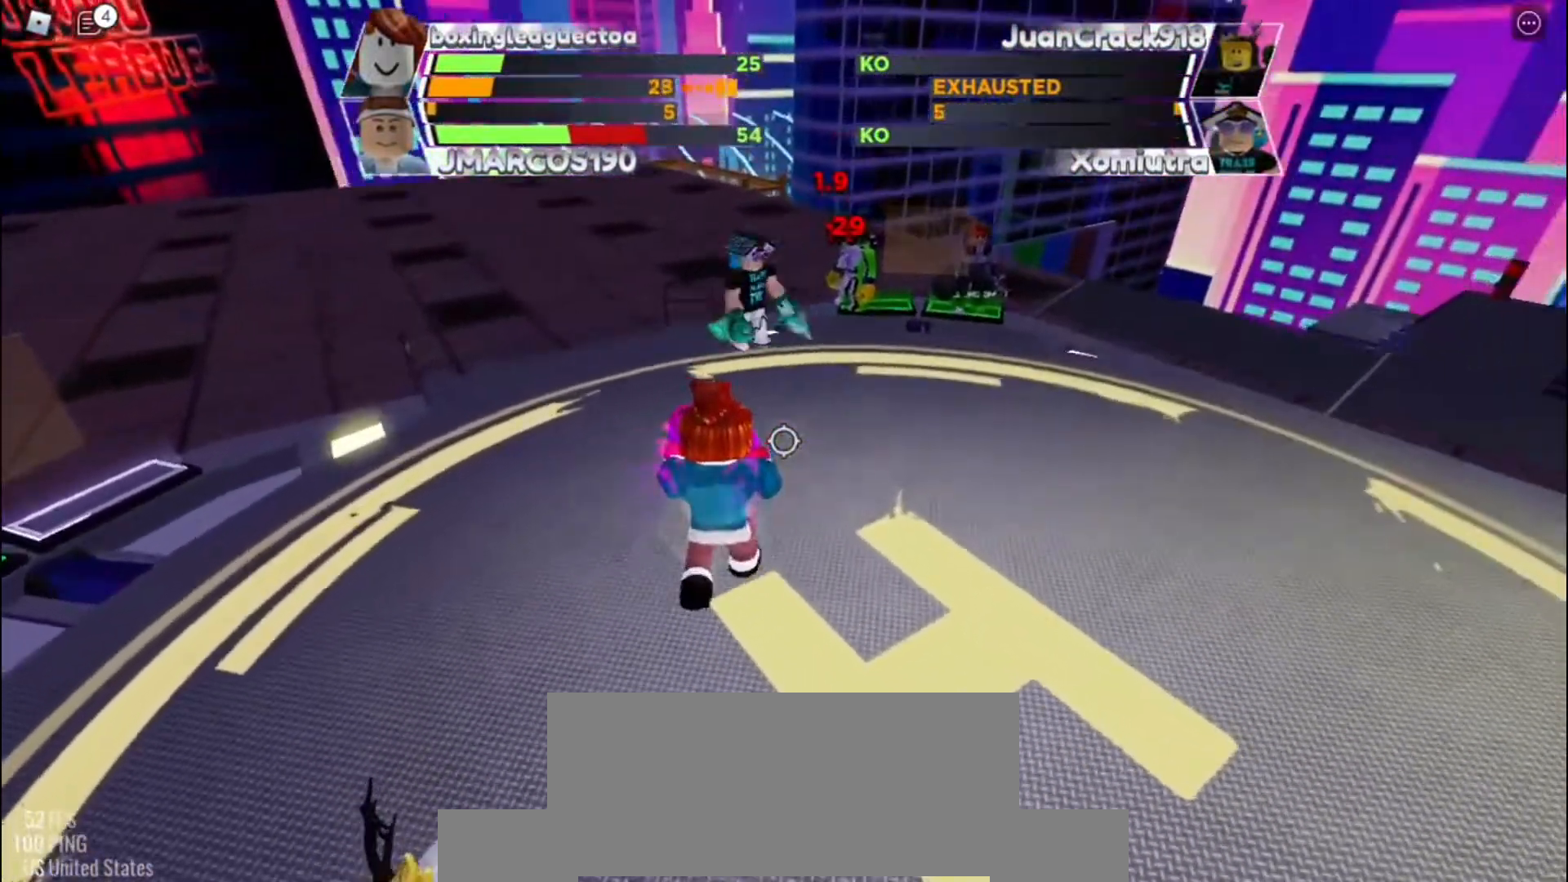
{"keys": [], "events": [[267, "space", "up"]]}